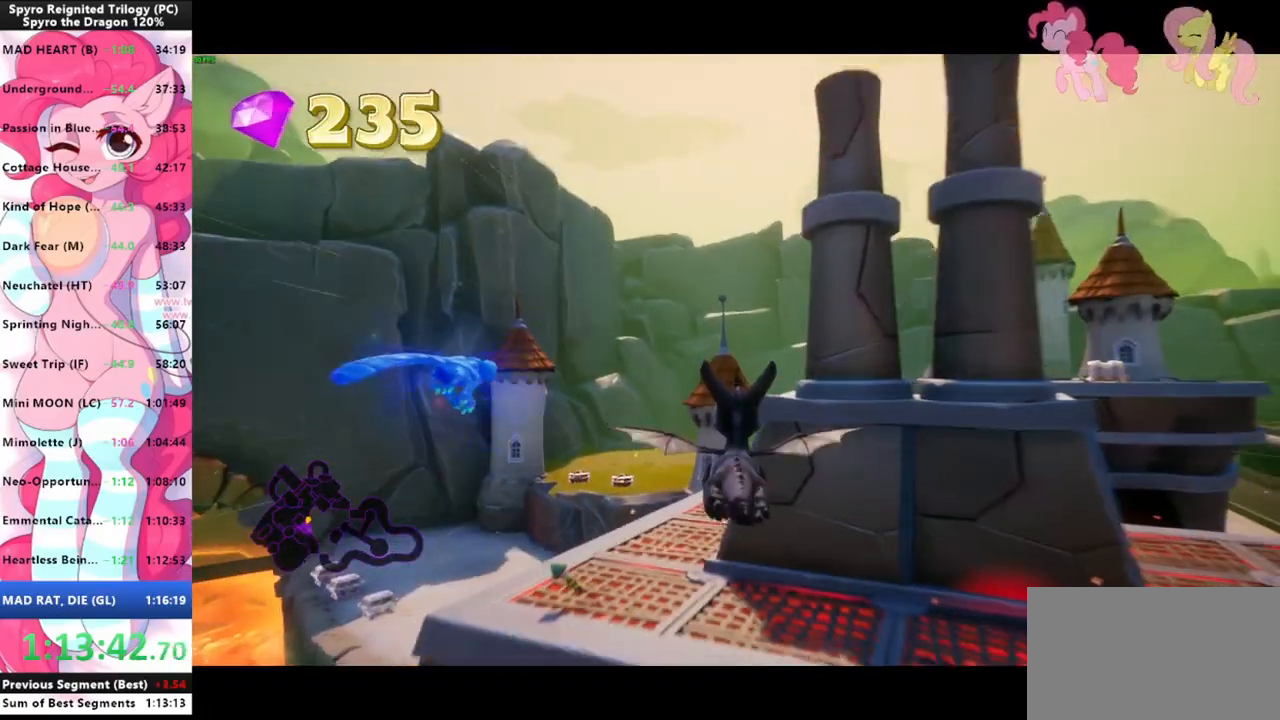
Gameplay with keyboard and mouse; each line is a JSON object with the keys and mouse buttons held at the frame after it. "events" lists presses ("down") and releases ("up") of "1", "3", "a", "d", "e", "f", "g", "q", "s", "shift", "space", "tab", "w", "mouse_left", "mouse_wheel" and "mouse_right" between this image and that frame as [ms after this image, input, new state], when the widget could be followed in between. "mouse_left", "mouse_wheel", "mouse_right" = the "left", "wheel", "right" buttons of the "mouse" list. No other keys are recorded. "wheel" means that the mouse wheel is clicked or scrolled. "mouse_move" is the direction in which the mouse moves at that frame (one of eight, or "still"), when it could be read.
{"keys": ["a"], "mouse": [], "mouse_move": "still", "events": [[100, "shift", "down"], [367, "w", "down"], [400, "a", "down"], [400, "shift", "up"], [467, "mouse_left", "down"], [467, "w", "up"], [500, "mouse_left", "up"]]}
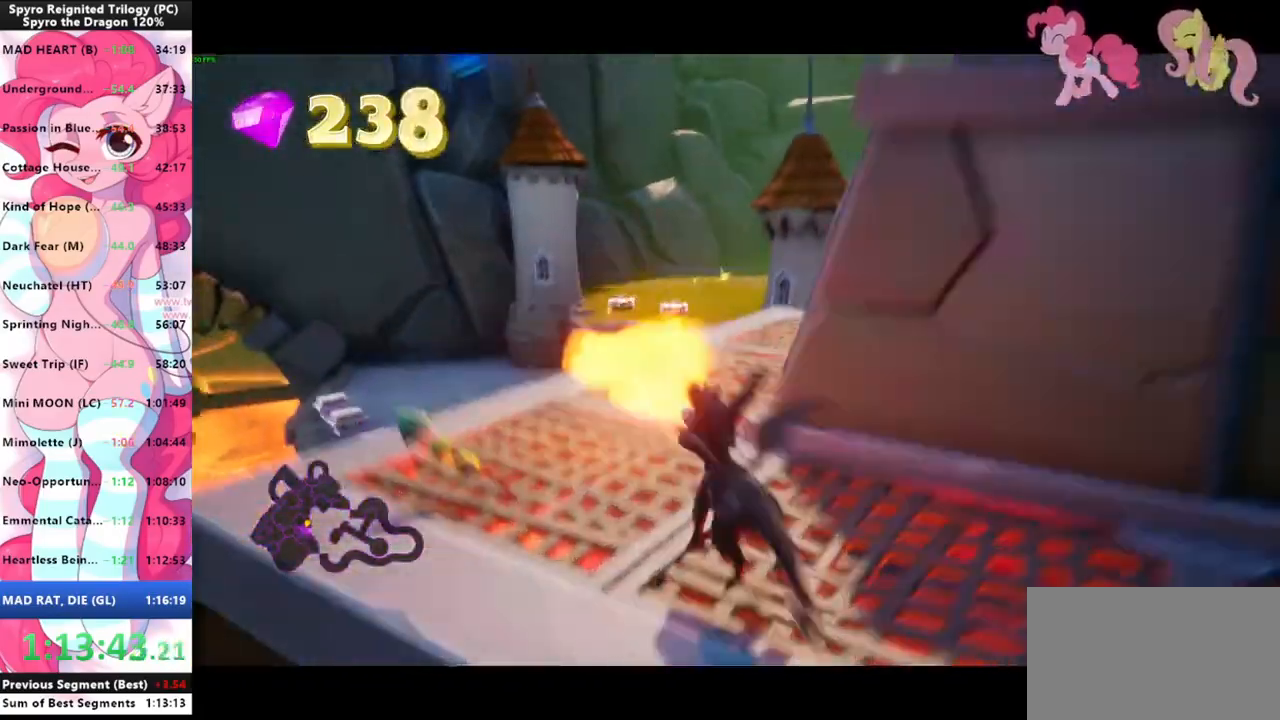
{"keys": ["shift", "w"], "mouse": [], "mouse_move": "left", "events": [[67, "mouse_left", "down"], [67, "s", "down"], [133, "mouse_left", "up"], [133, "s", "up"], [200, "w", "down"], [233, "a", "up"], [433, "shift", "down"]]}
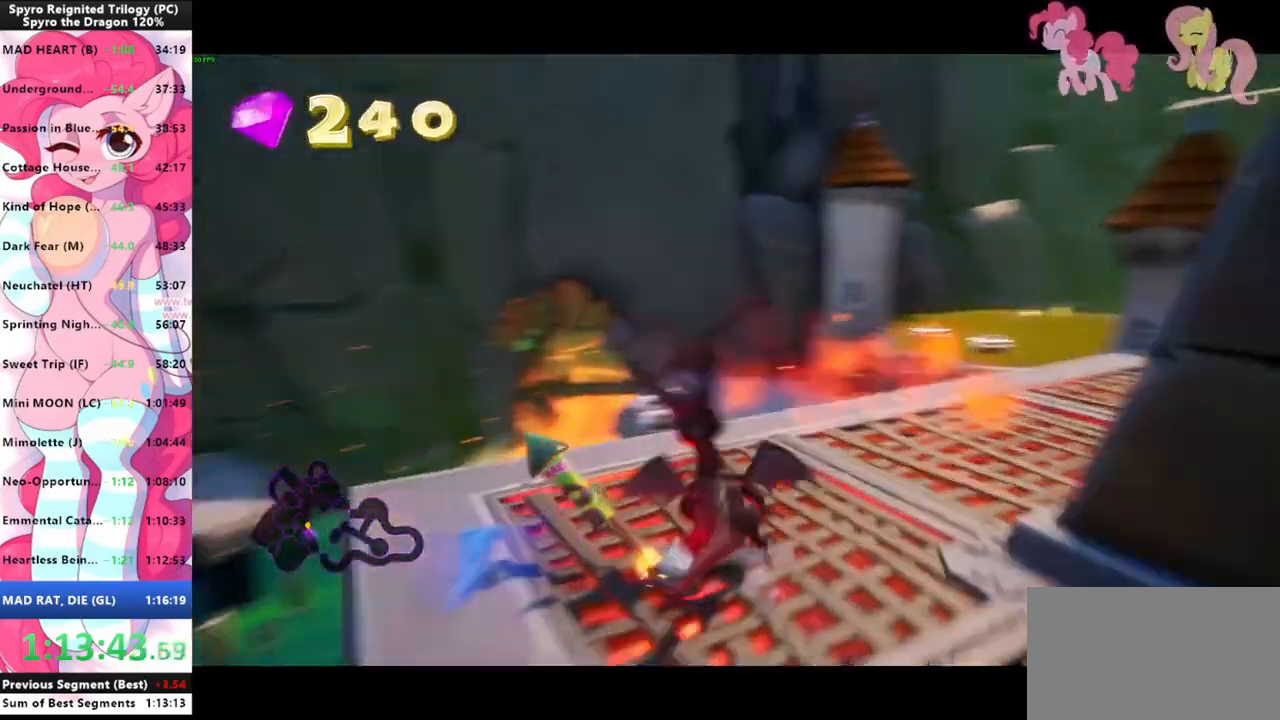
{"keys": ["shift", "space"], "mouse": [], "mouse_move": "left", "events": [[67, "w", "up"], [400, "space", "down"]]}
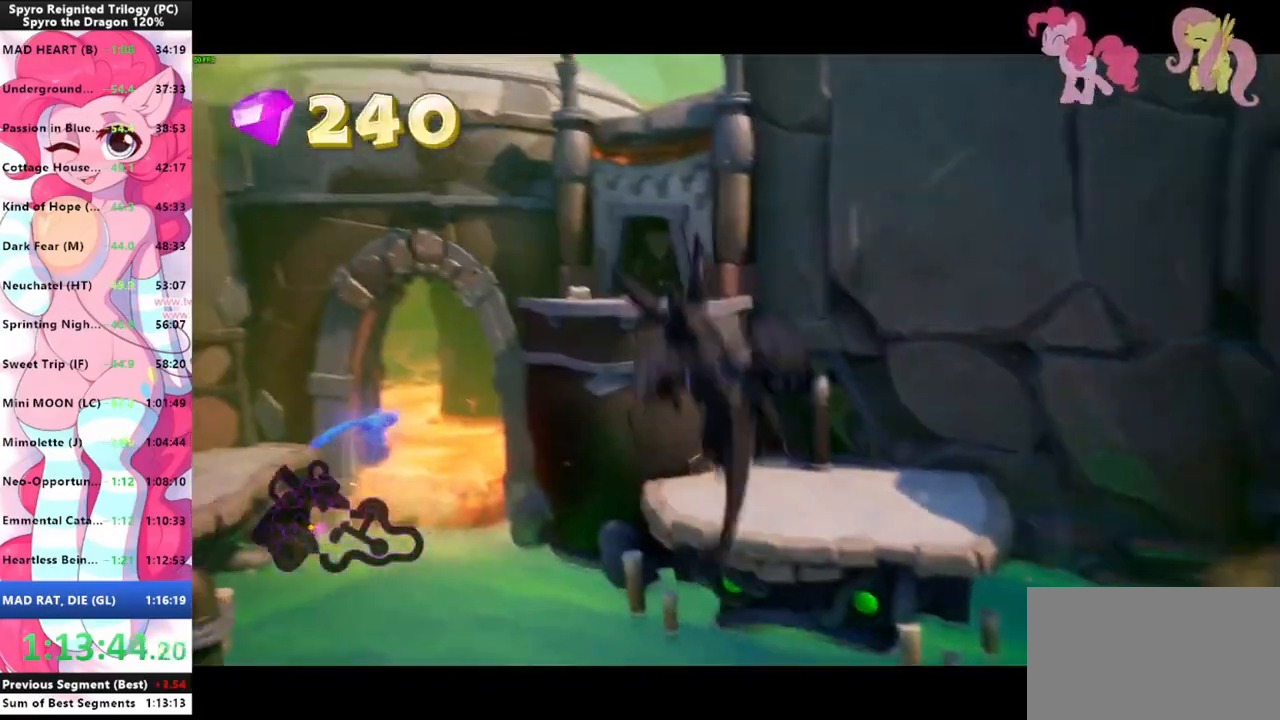
{"keys": ["w"], "mouse": [], "mouse_move": "up", "events": [[33, "space", "up"], [333, "w", "down"], [367, "shift", "up"], [367, "space", "down"], [500, "space", "up"]]}
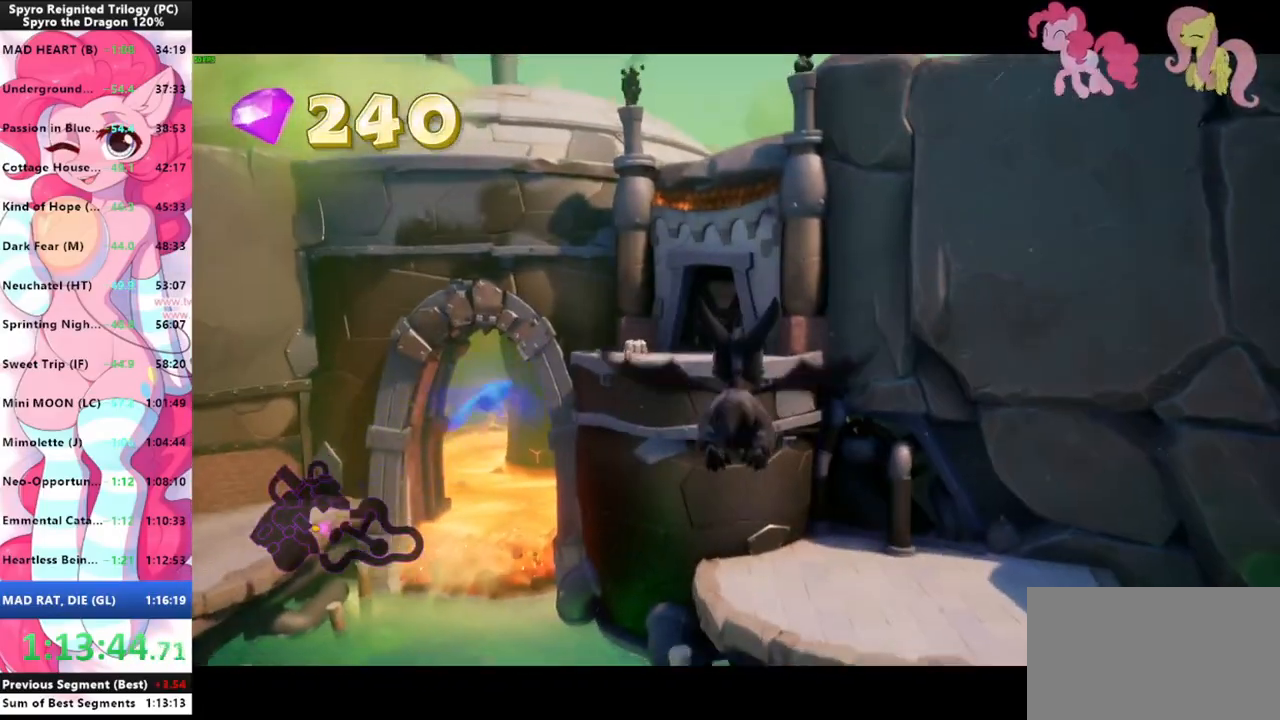
{"keys": [], "mouse": [], "mouse_move": "still", "events": [[100, "a", "down"], [100, "w", "up"], [233, "a", "up"]]}
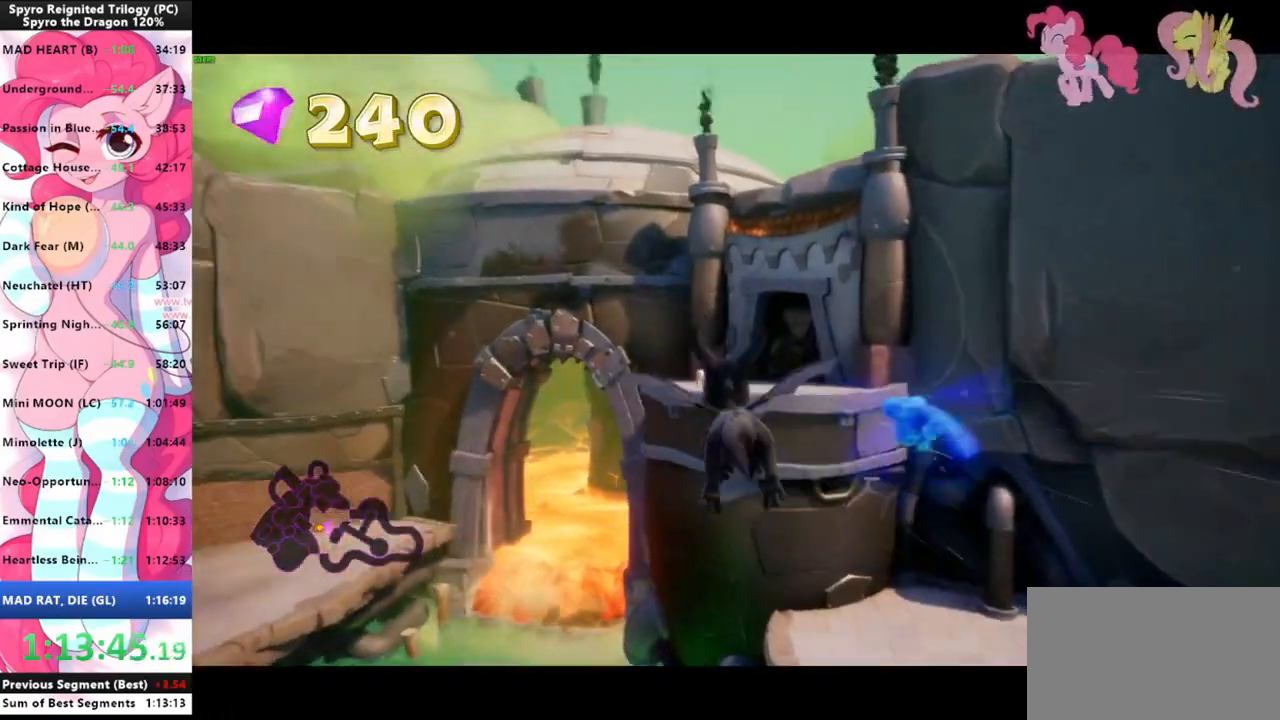
{"keys": [], "mouse": [], "mouse_move": "right", "events": []}
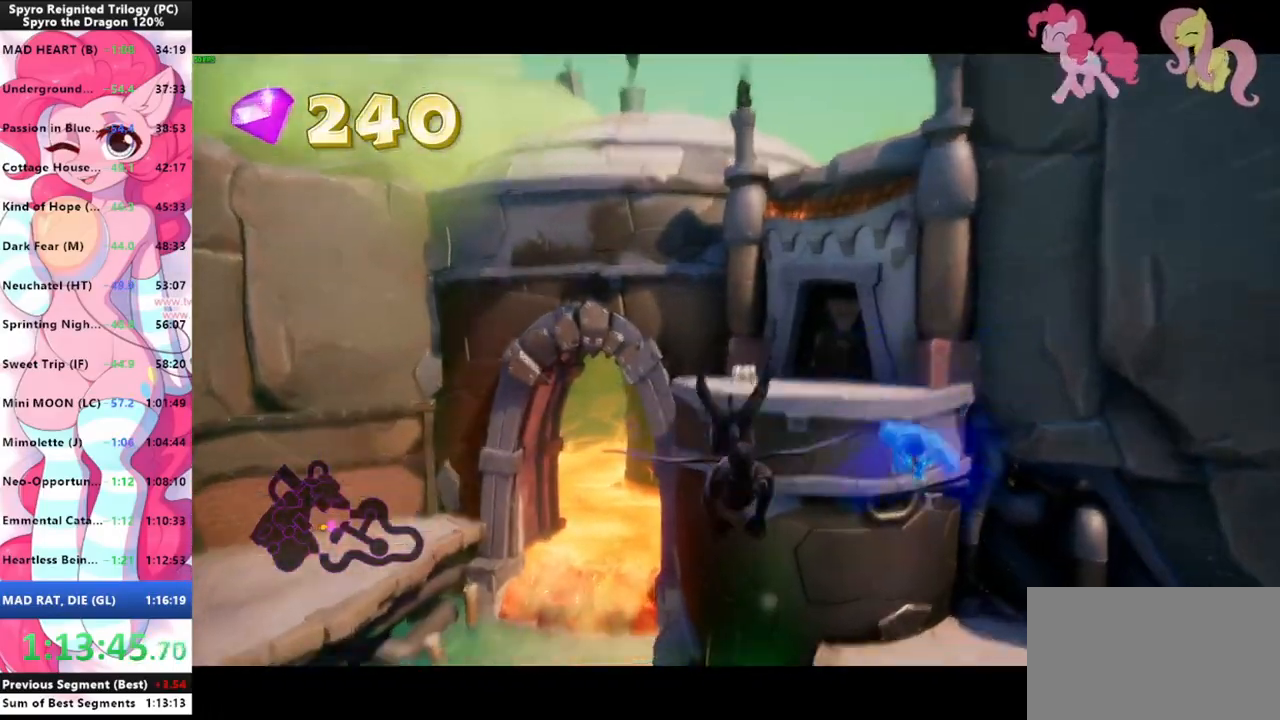
{"keys": [], "mouse": [], "mouse_move": "still", "events": []}
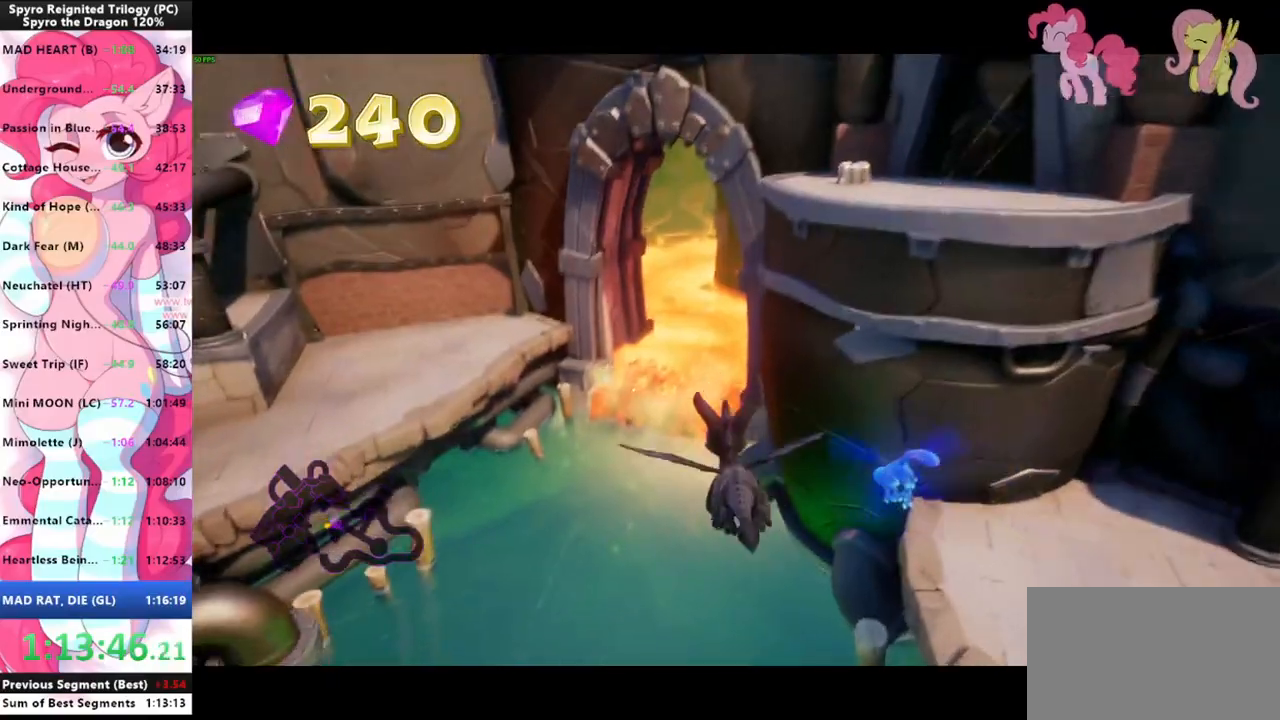
{"keys": [], "mouse": [], "mouse_move": "up", "events": []}
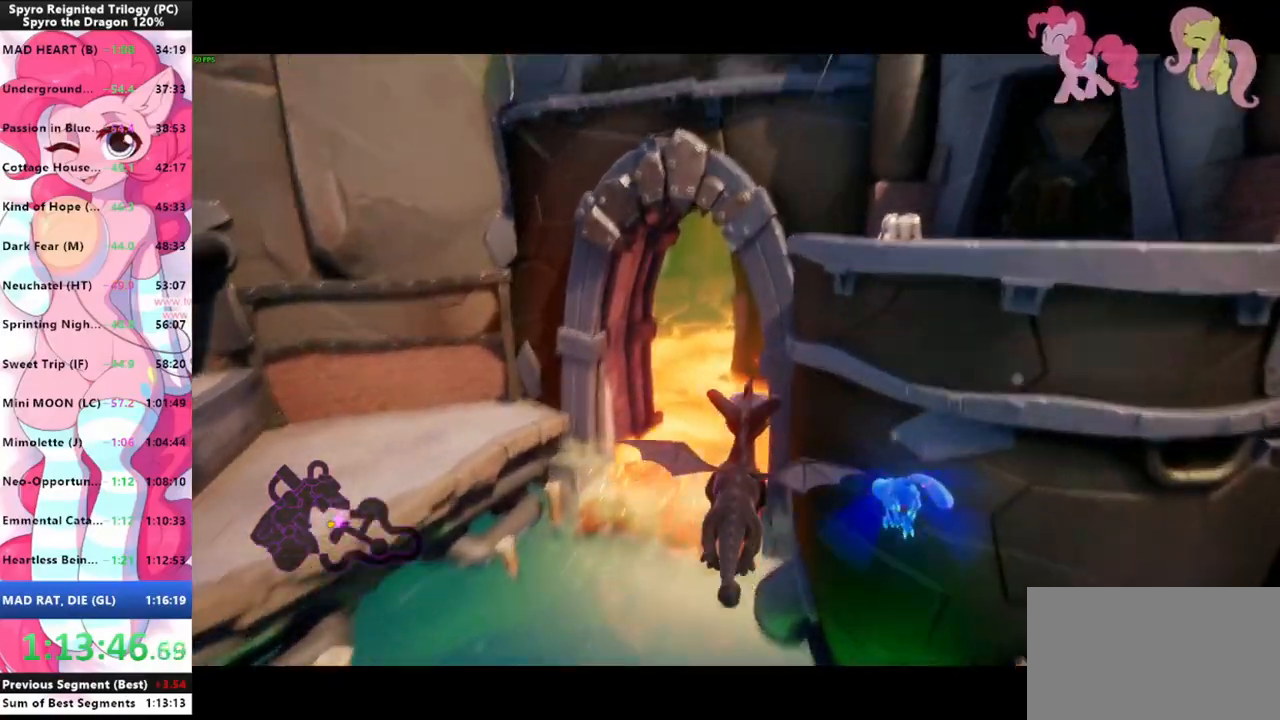
{"keys": [], "mouse": [], "mouse_move": "left", "events": []}
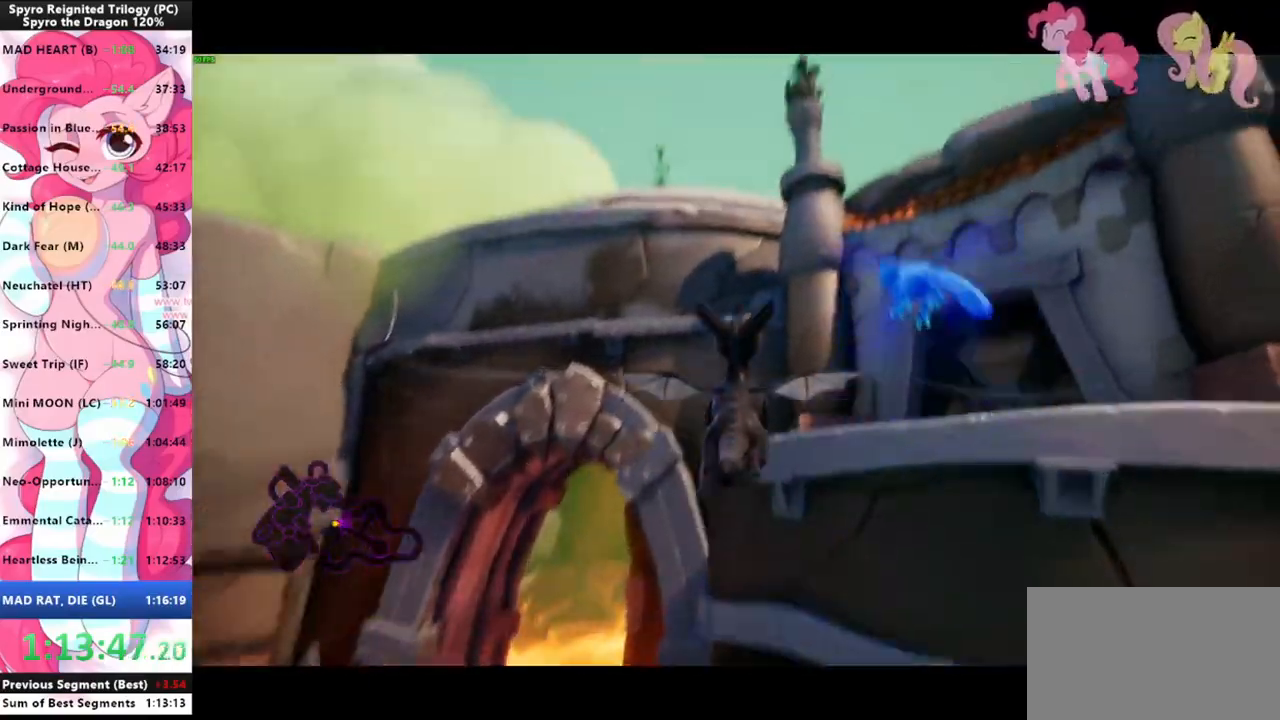
{"keys": [], "mouse": [], "mouse_move": "down", "events": []}
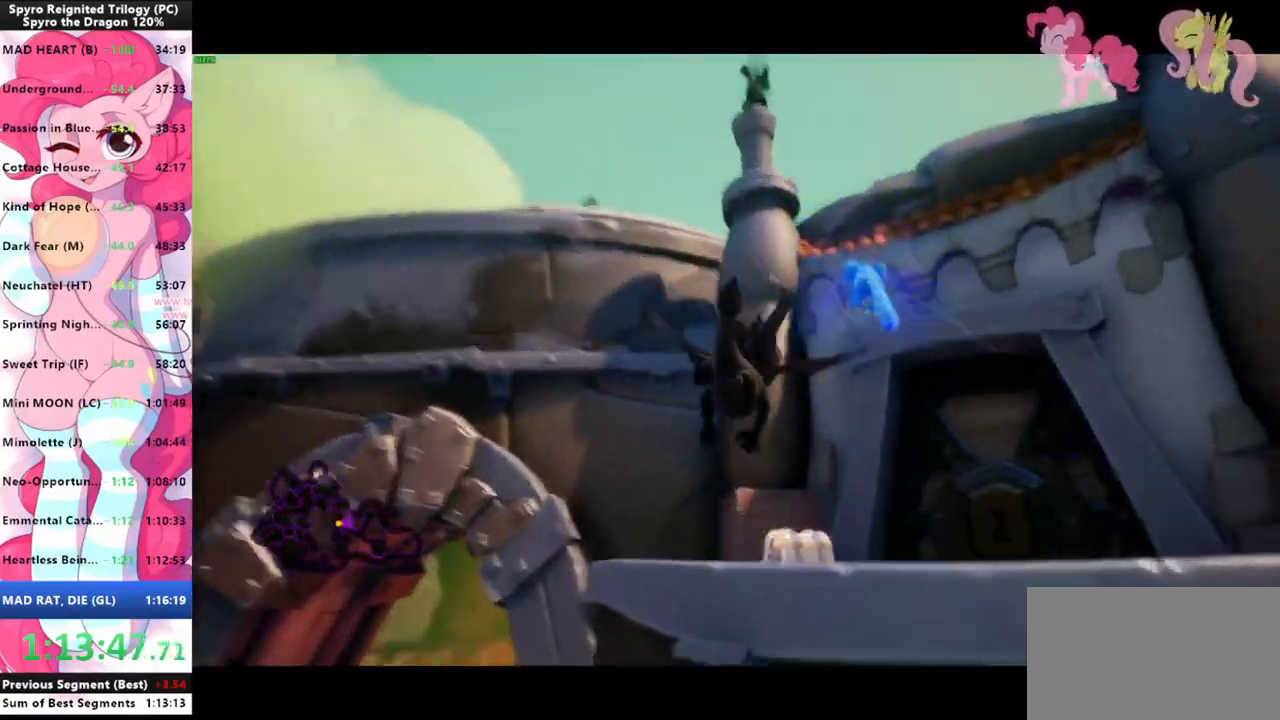
{"keys": ["shift"], "mouse": [], "mouse_move": "still", "events": [[333, "shift", "down"]]}
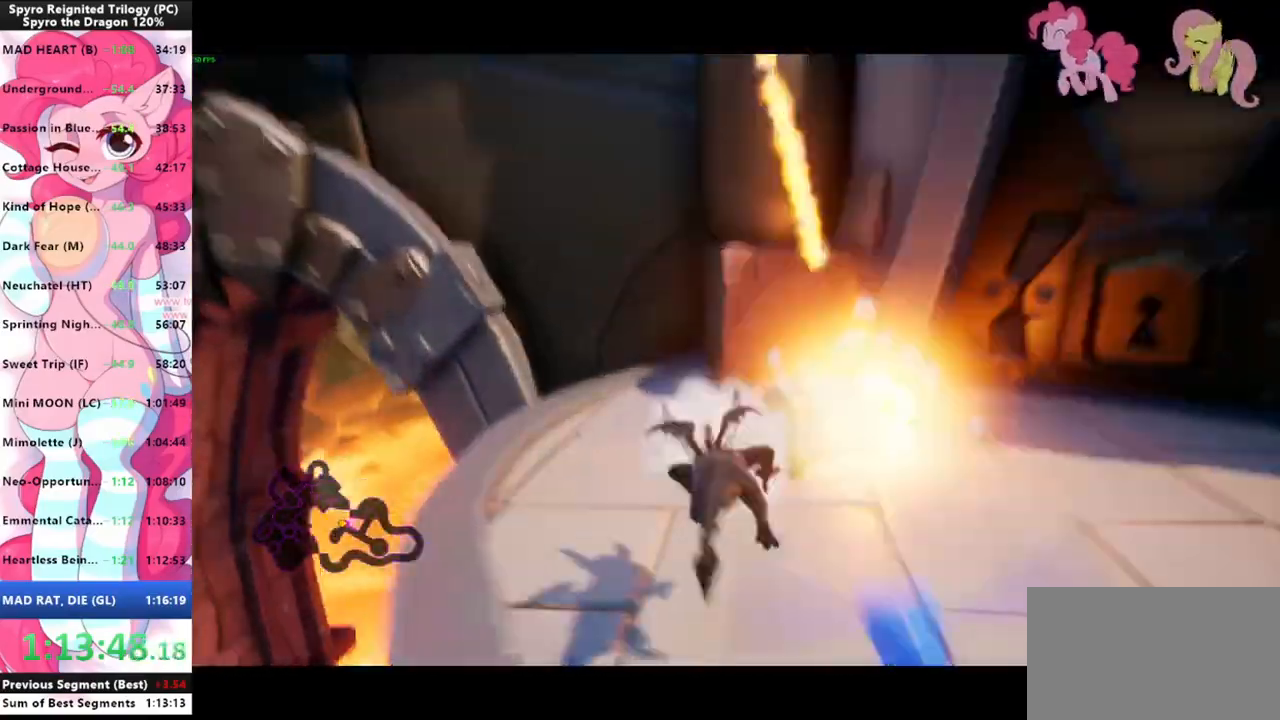
{"keys": ["w"], "mouse": [], "mouse_move": "right", "events": [[200, "a", "down"], [267, "shift", "up"], [300, "w", "down"], [367, "a", "up"]]}
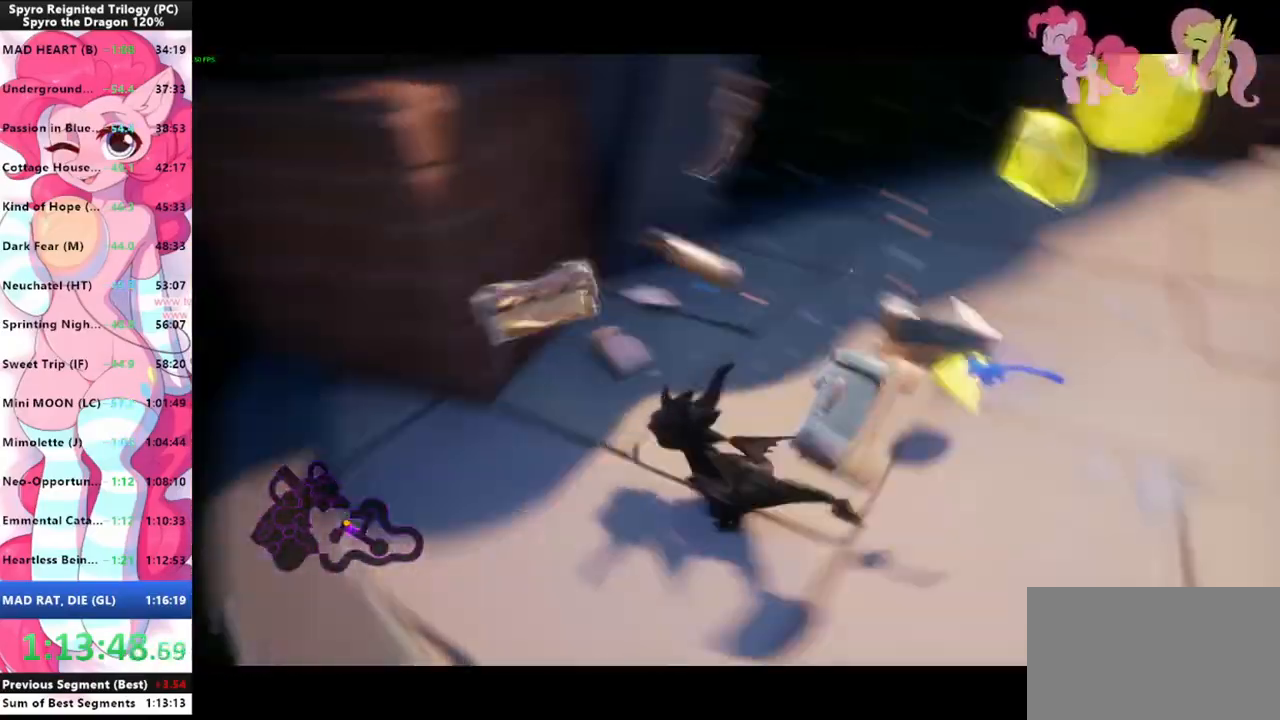
{"keys": [], "mouse": [], "mouse_move": "right", "events": [[33, "d", "down"], [100, "w", "up"], [133, "d", "up"], [300, "w", "down"], [500, "w", "up"]]}
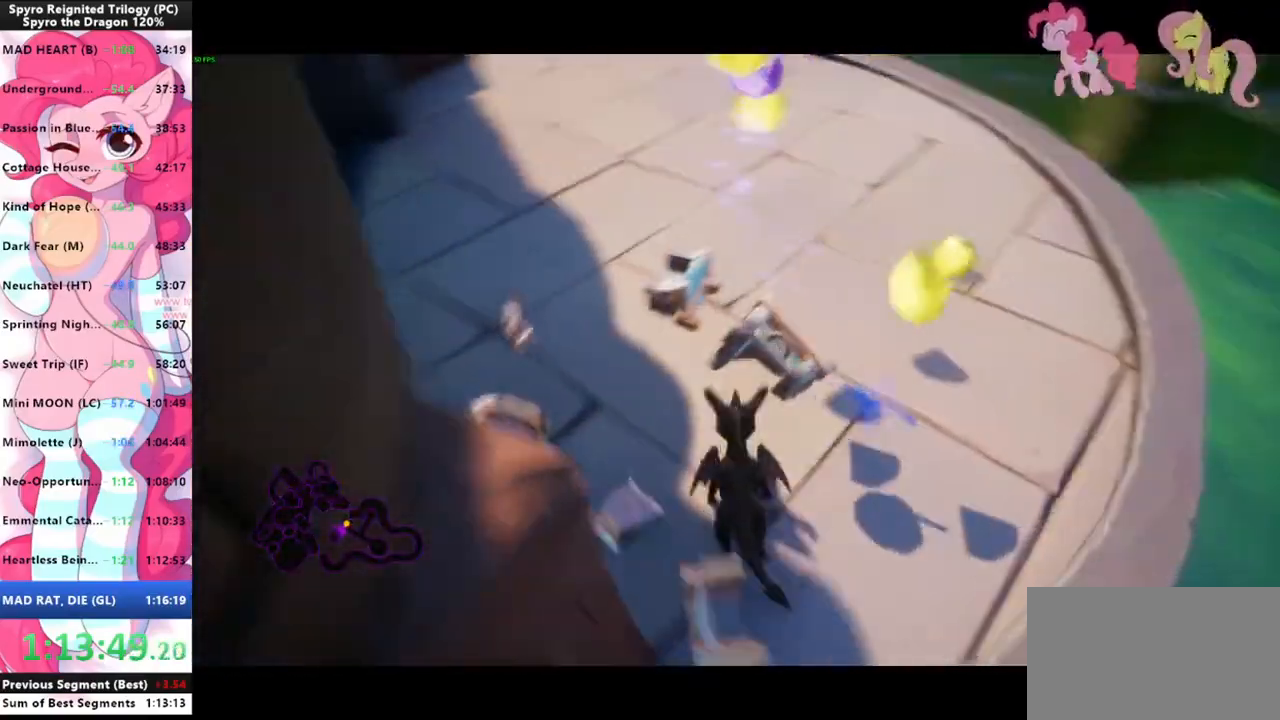
{"keys": [], "mouse": [], "mouse_move": "still", "events": [[133, "w", "down"], [233, "w", "up"], [367, "w", "down"], [467, "w", "up"]]}
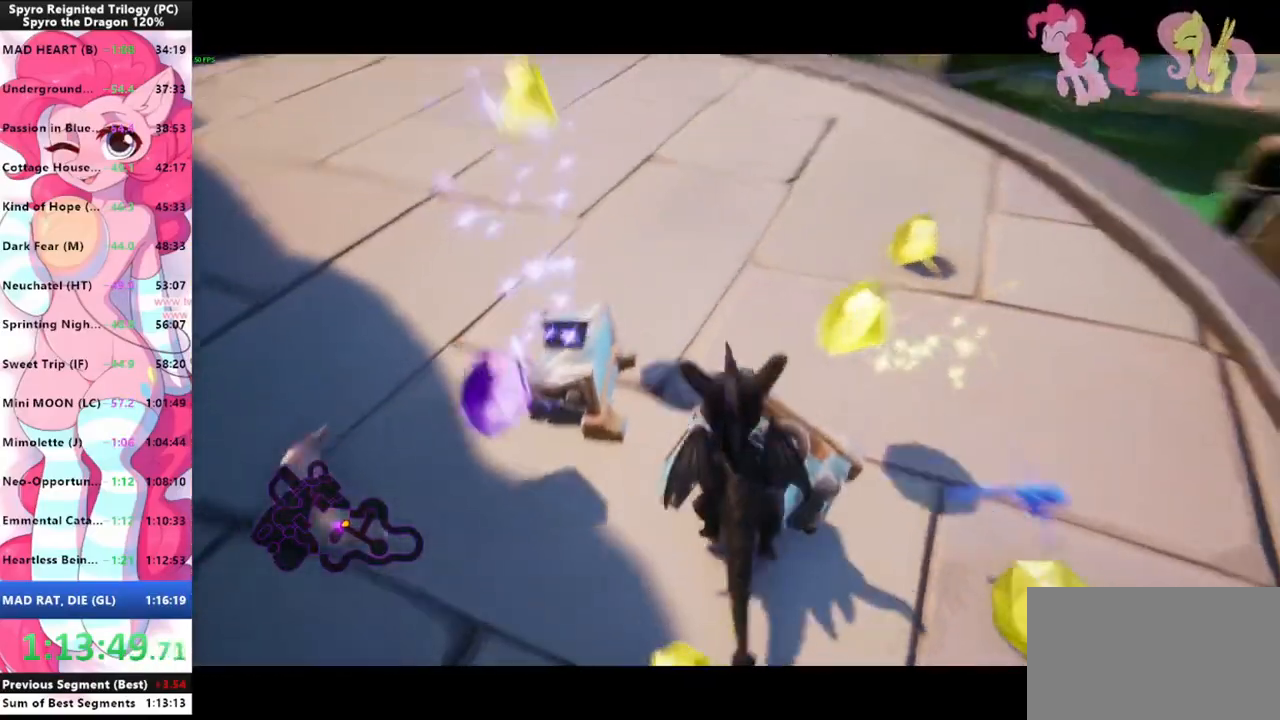
{"keys": ["w"], "mouse": [], "mouse_move": "still", "events": [[167, "a", "down"], [300, "a", "up"], [400, "w", "down"]]}
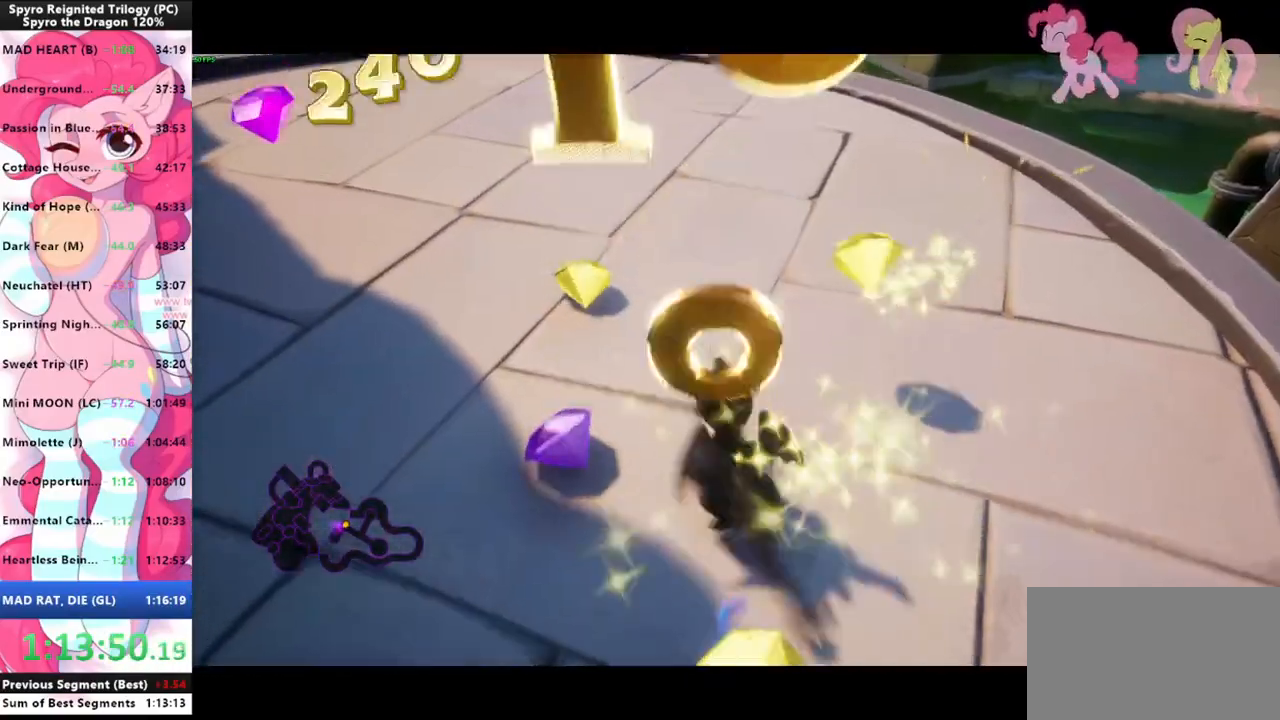
{"keys": ["shift"], "mouse": [], "mouse_move": "still", "events": [[267, "shift", "down"], [333, "w", "up"]]}
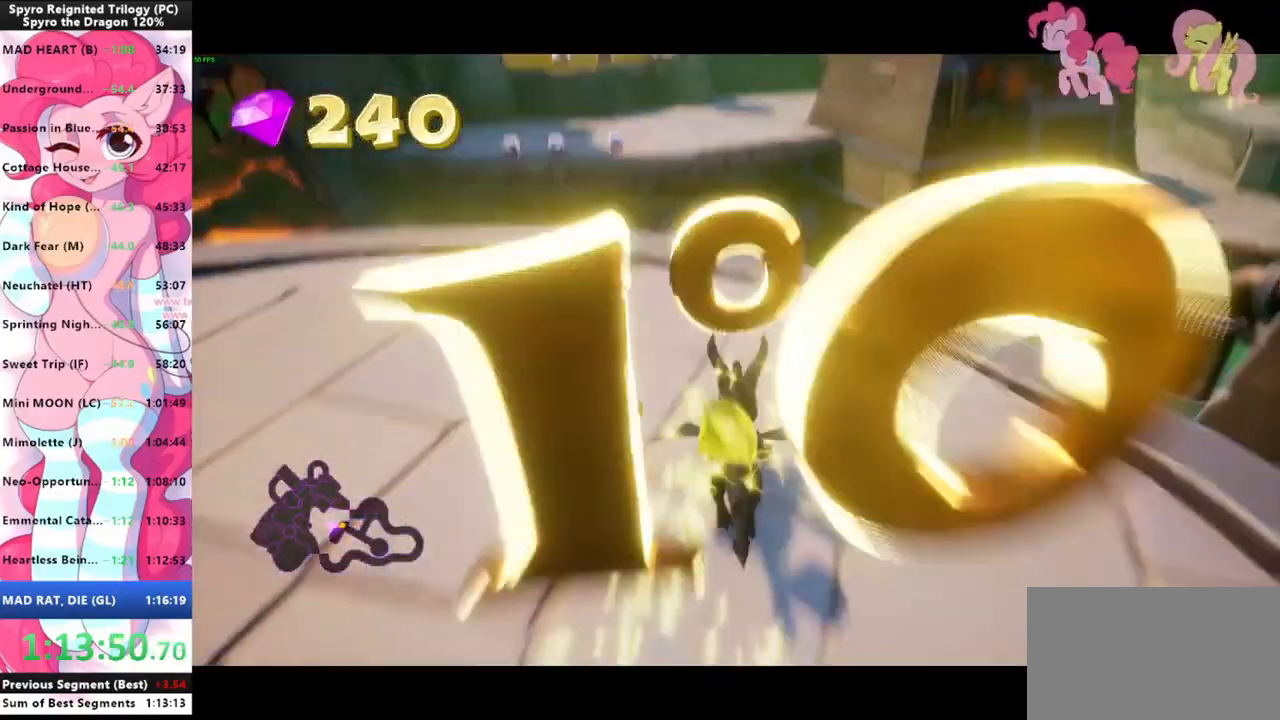
{"keys": ["shift"], "mouse": [], "mouse_move": "still", "events": []}
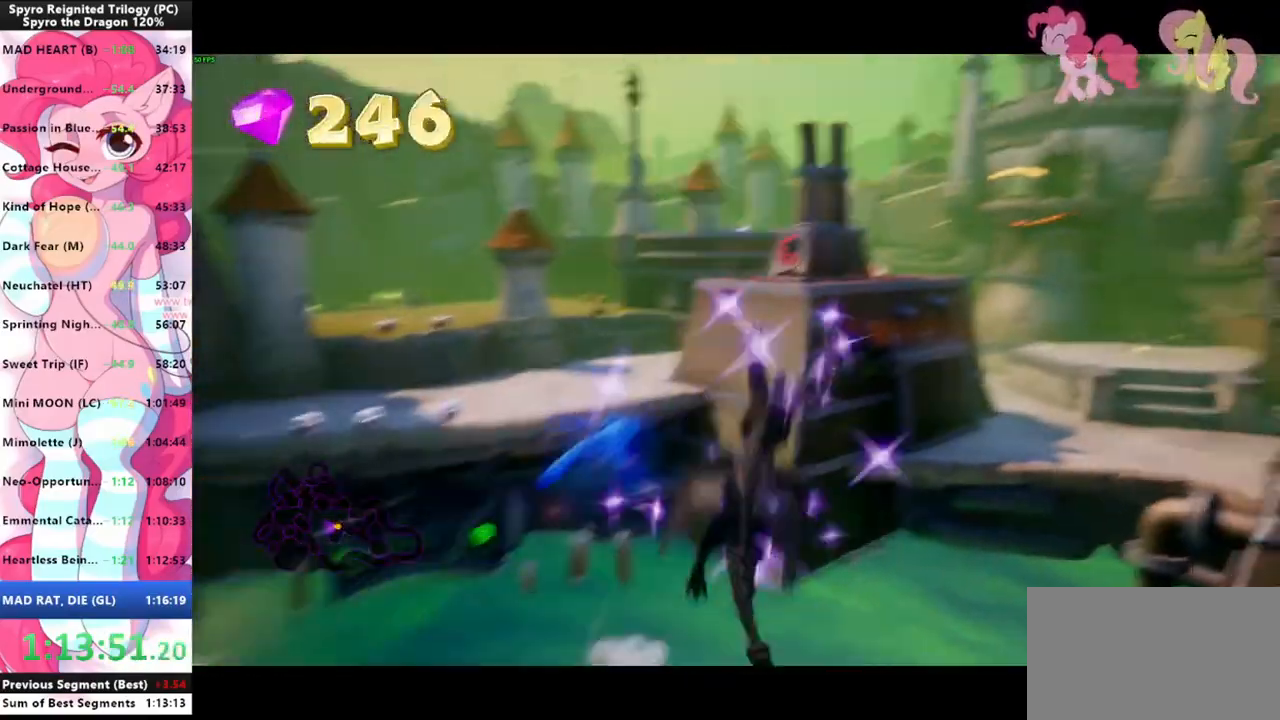
{"keys": ["shift"], "mouse": [], "mouse_move": "left", "events": [[33, "space", "down"], [300, "space", "up"]]}
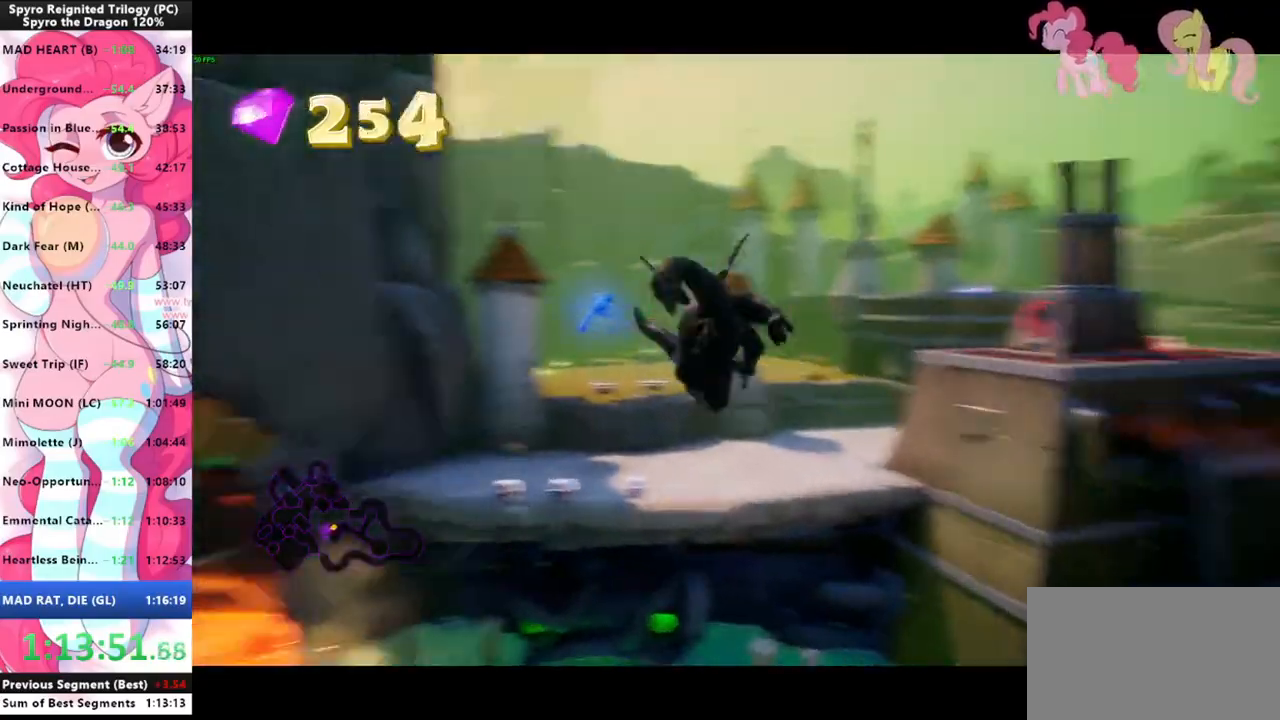
{"keys": ["shift"], "mouse": [], "mouse_move": "right", "events": []}
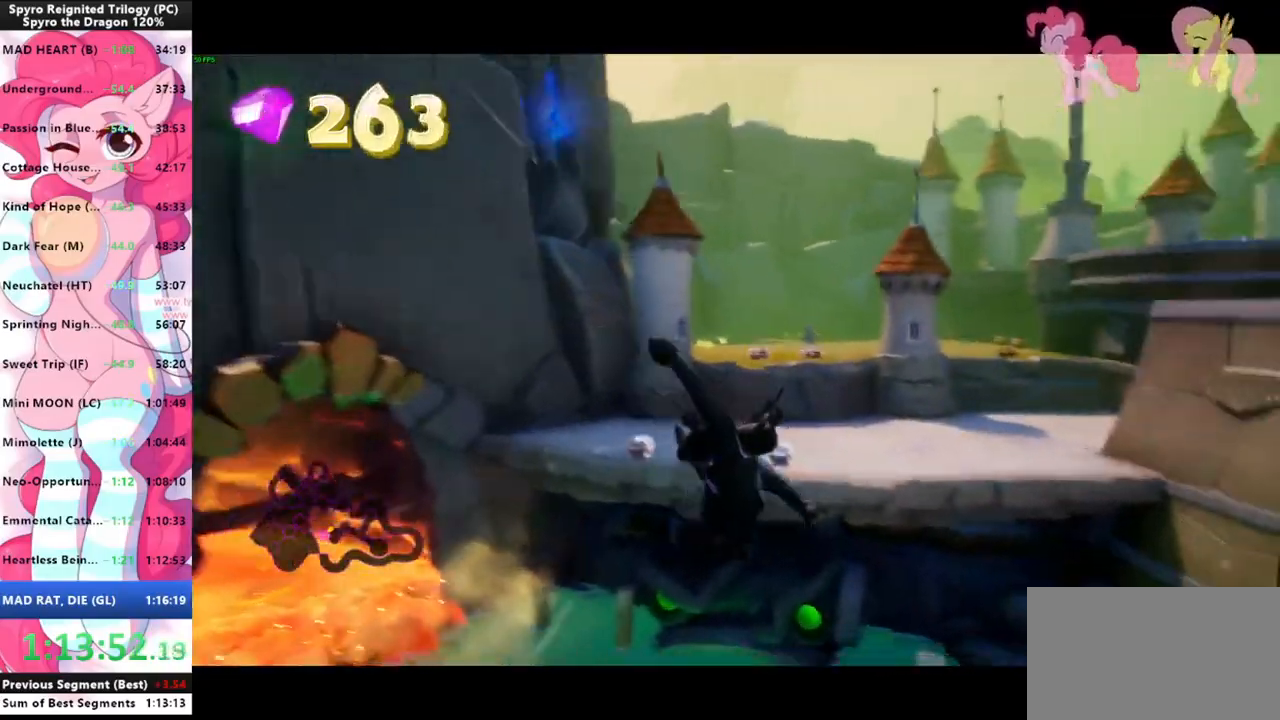
{"keys": ["d"], "mouse": [], "mouse_move": "right", "events": [[67, "w", "down"], [100, "shift", "up"], [233, "space", "down"], [333, "space", "up"], [433, "d", "down"], [467, "w", "up"]]}
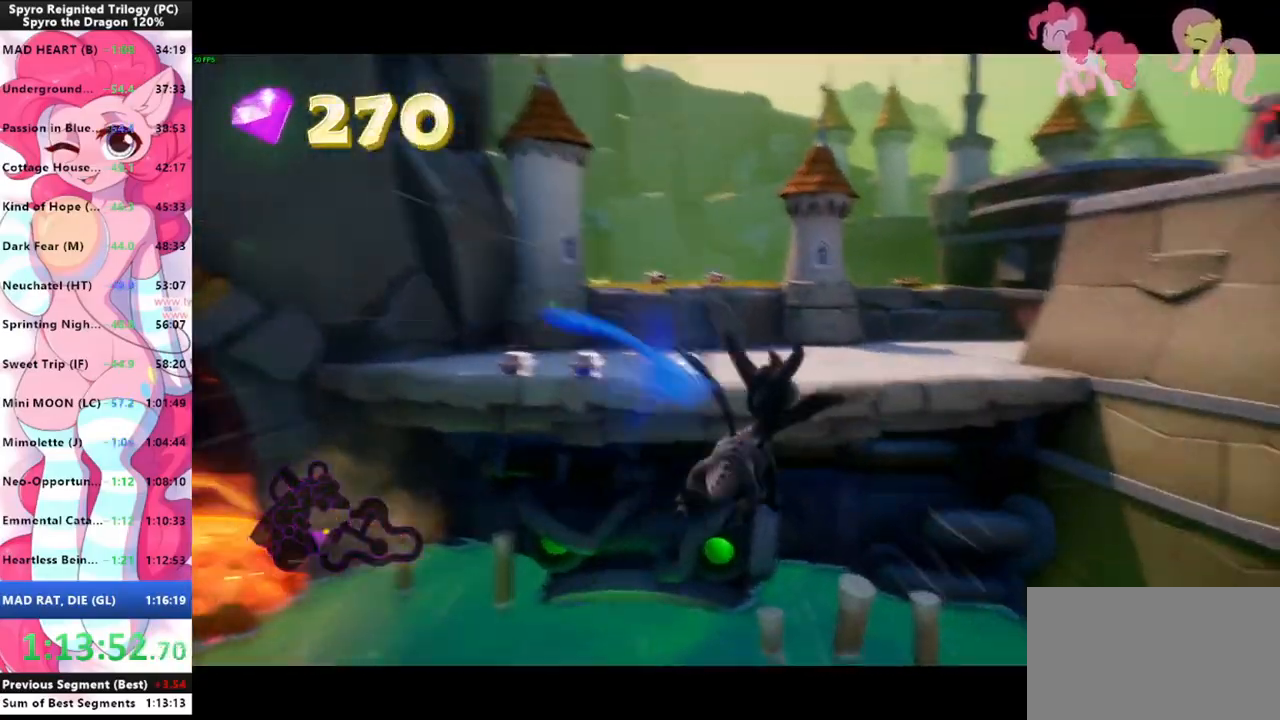
{"keys": [], "mouse": [], "mouse_move": "up", "events": [[33, "d", "up"], [267, "a", "down"], [367, "a", "up"]]}
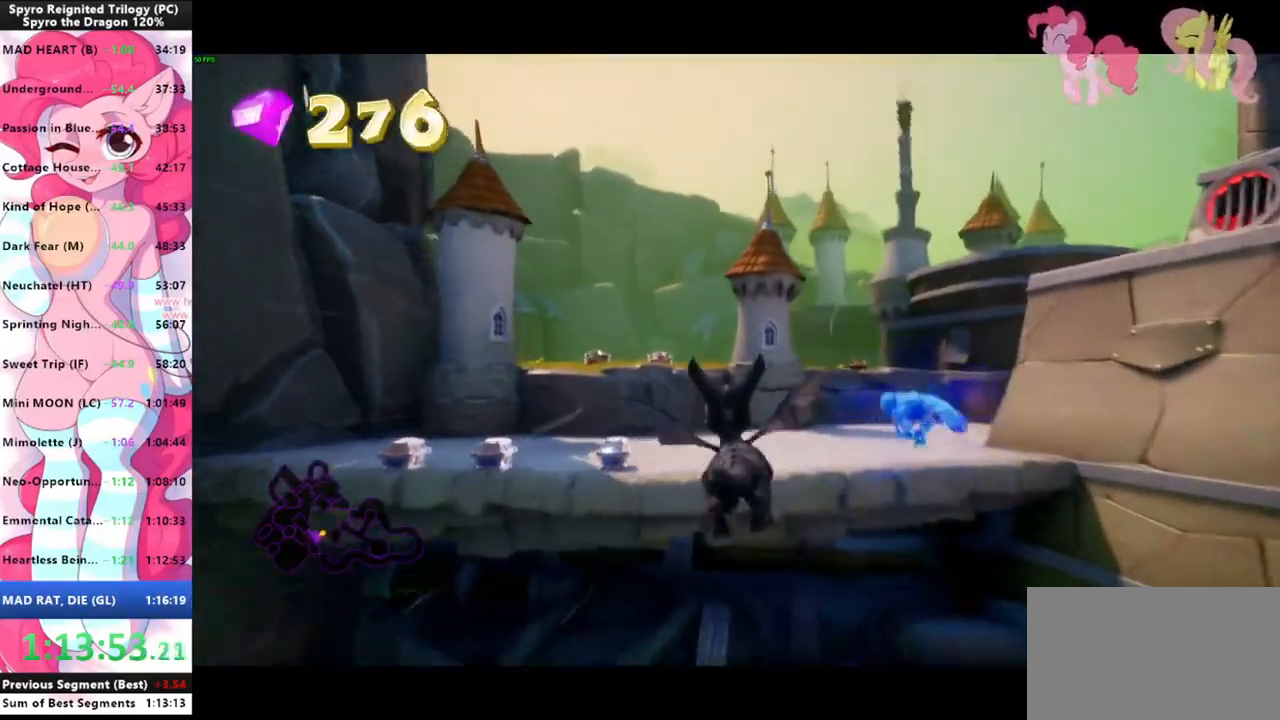
{"keys": [], "mouse": [], "mouse_move": "still", "events": [[133, "a", "down"], [167, "a", "up"]]}
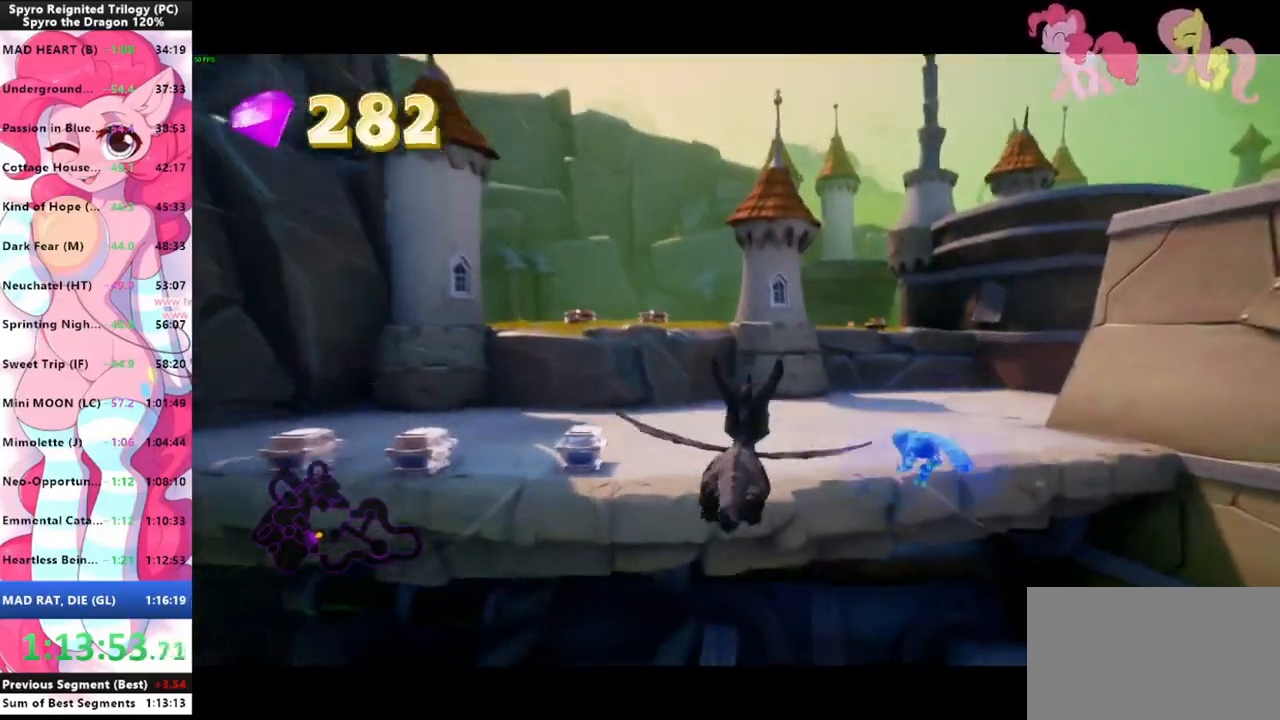
{"keys": [], "mouse": [], "mouse_move": "left", "events": []}
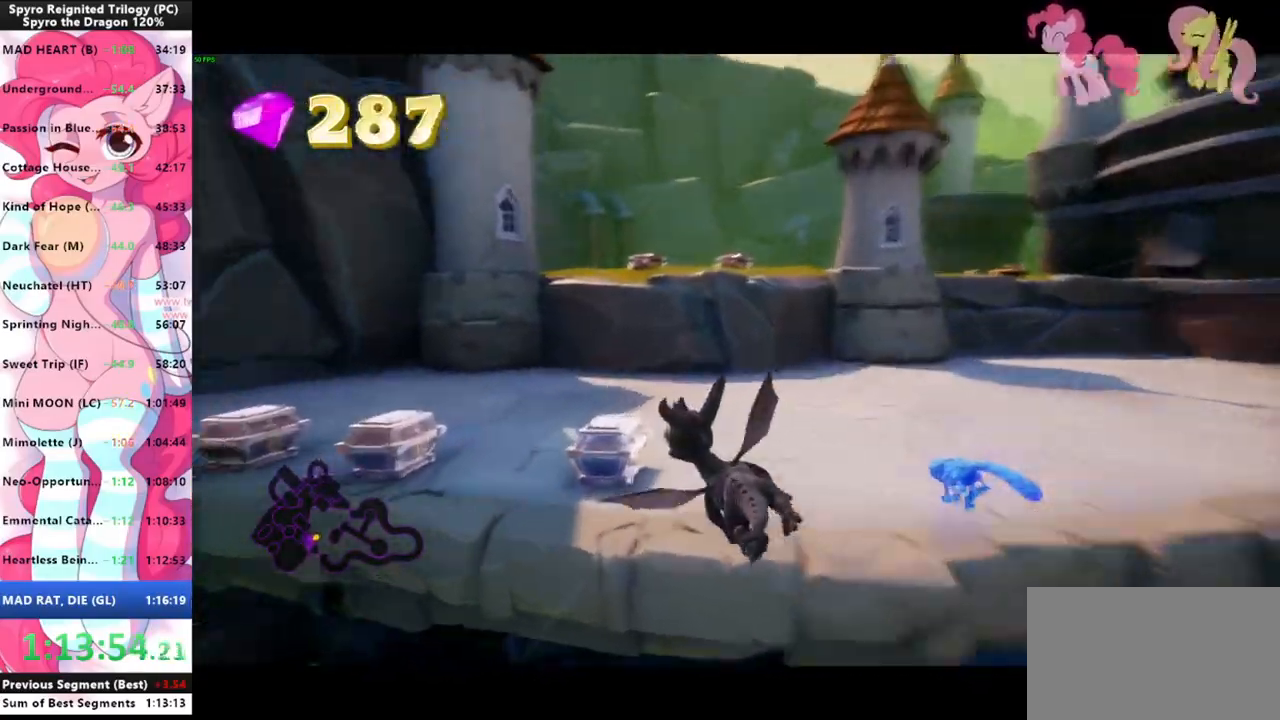
{"keys": ["shift"], "mouse": [], "mouse_move": "left", "events": [[200, "shift", "down"]]}
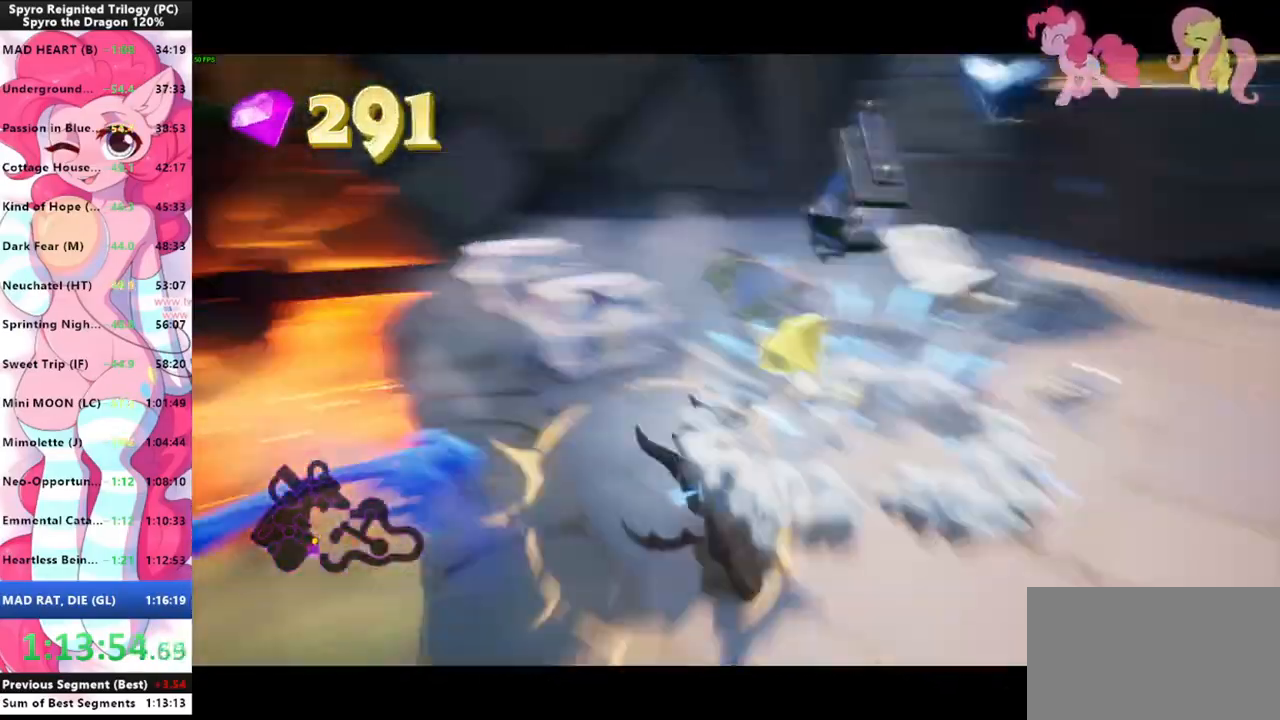
{"keys": ["d", "space"], "mouse": [], "mouse_move": "right", "events": [[400, "d", "down"], [467, "shift", "up"], [500, "space", "down"]]}
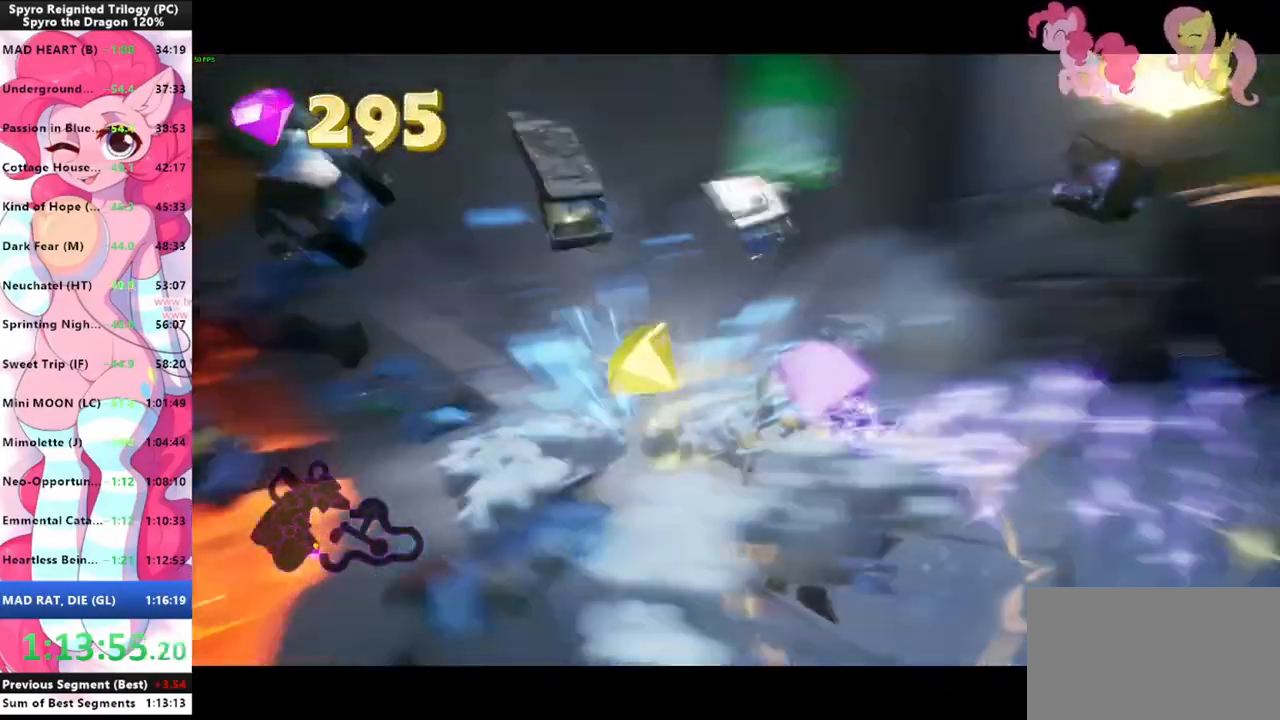
{"keys": [], "mouse": [], "mouse_move": "up", "events": [[133, "space", "up"], [233, "space", "down"], [333, "d", "up"], [333, "space", "up"]]}
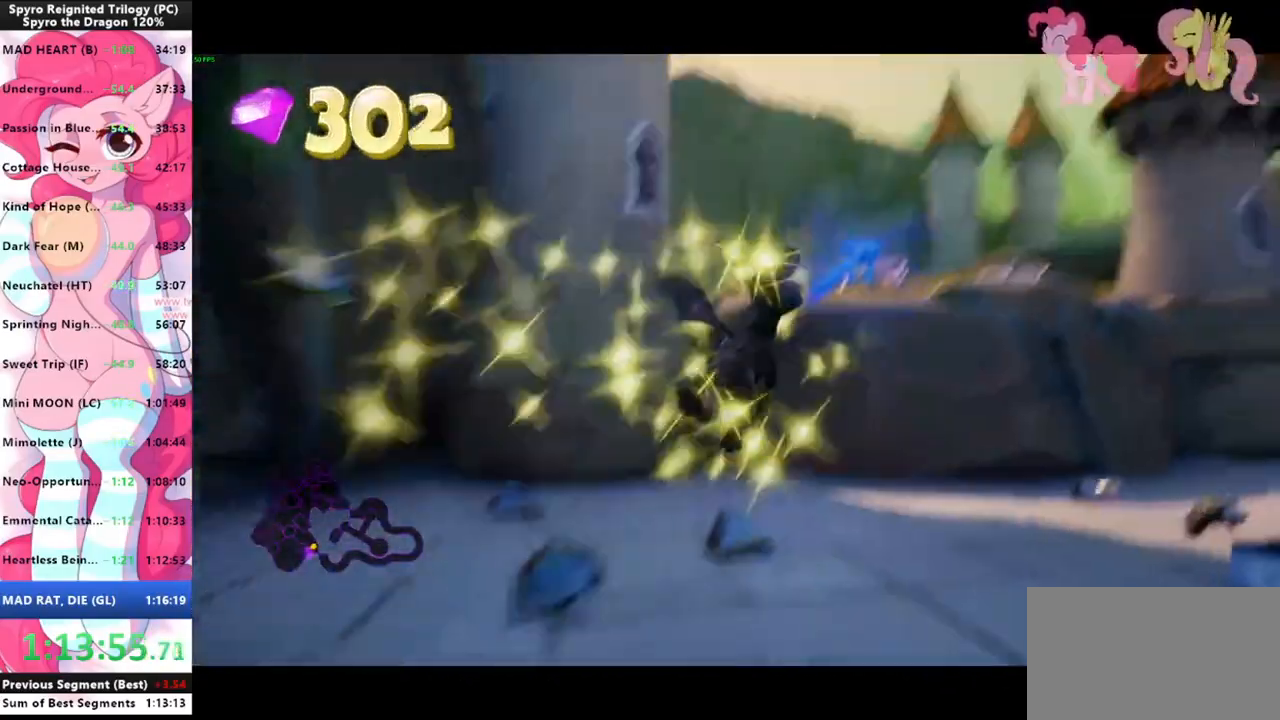
{"keys": [], "mouse": [], "mouse_move": "still", "events": []}
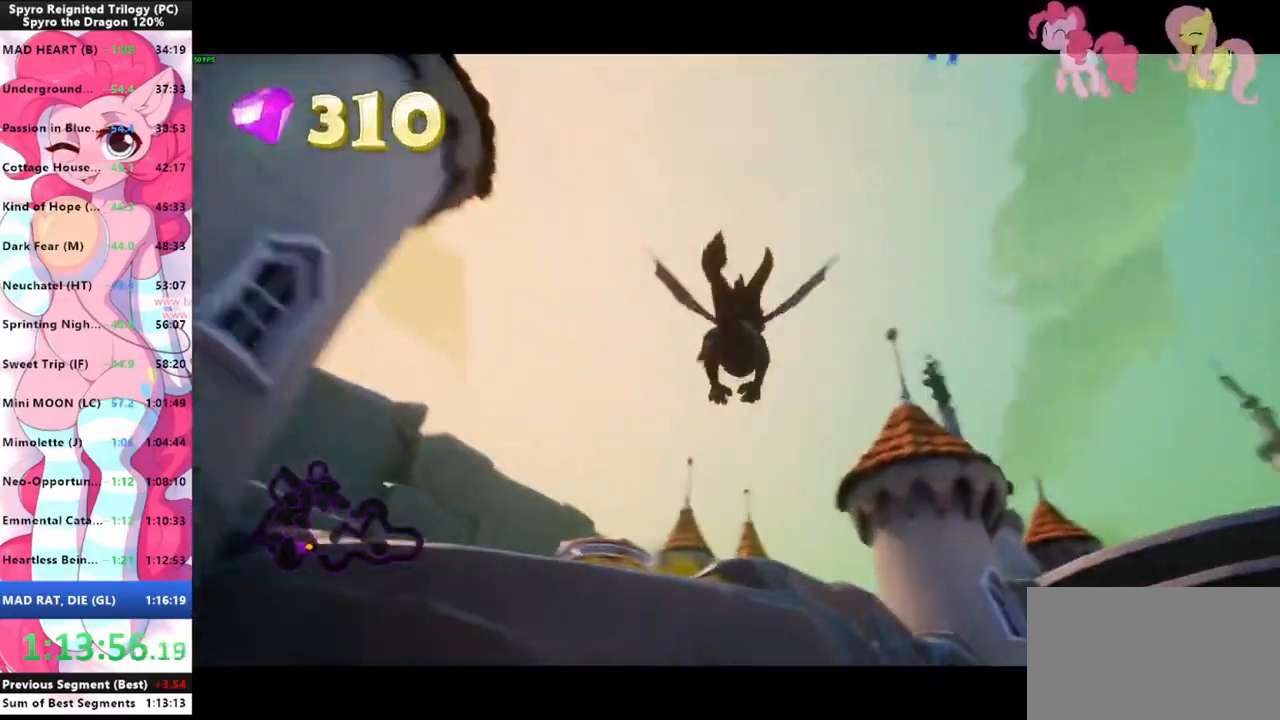
{"keys": [], "mouse": [], "mouse_move": "down", "events": [[333, "shift", "down"], [467, "shift", "up"]]}
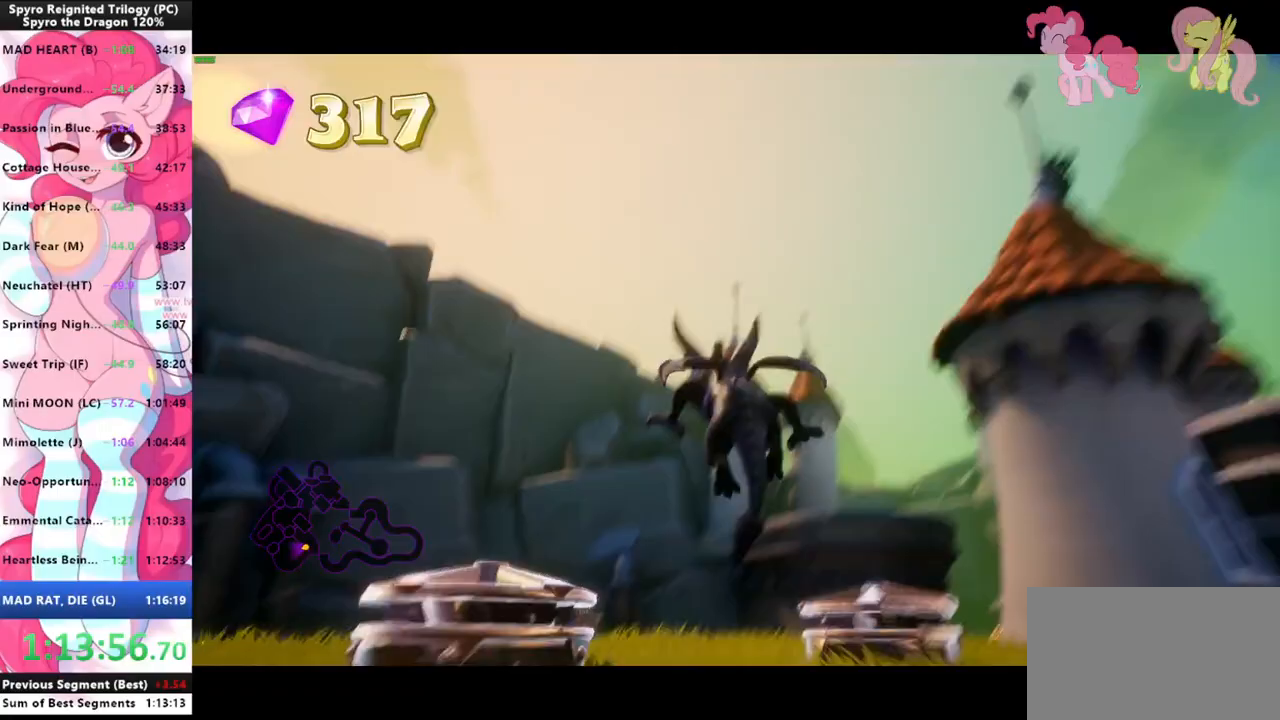
{"keys": ["a", "s"], "mouse": [], "mouse_move": "still", "events": [[200, "d", "down"], [233, "mouse_left", "down"], [333, "mouse_left", "up"], [333, "s", "down"], [400, "a", "down"], [400, "d", "up"]]}